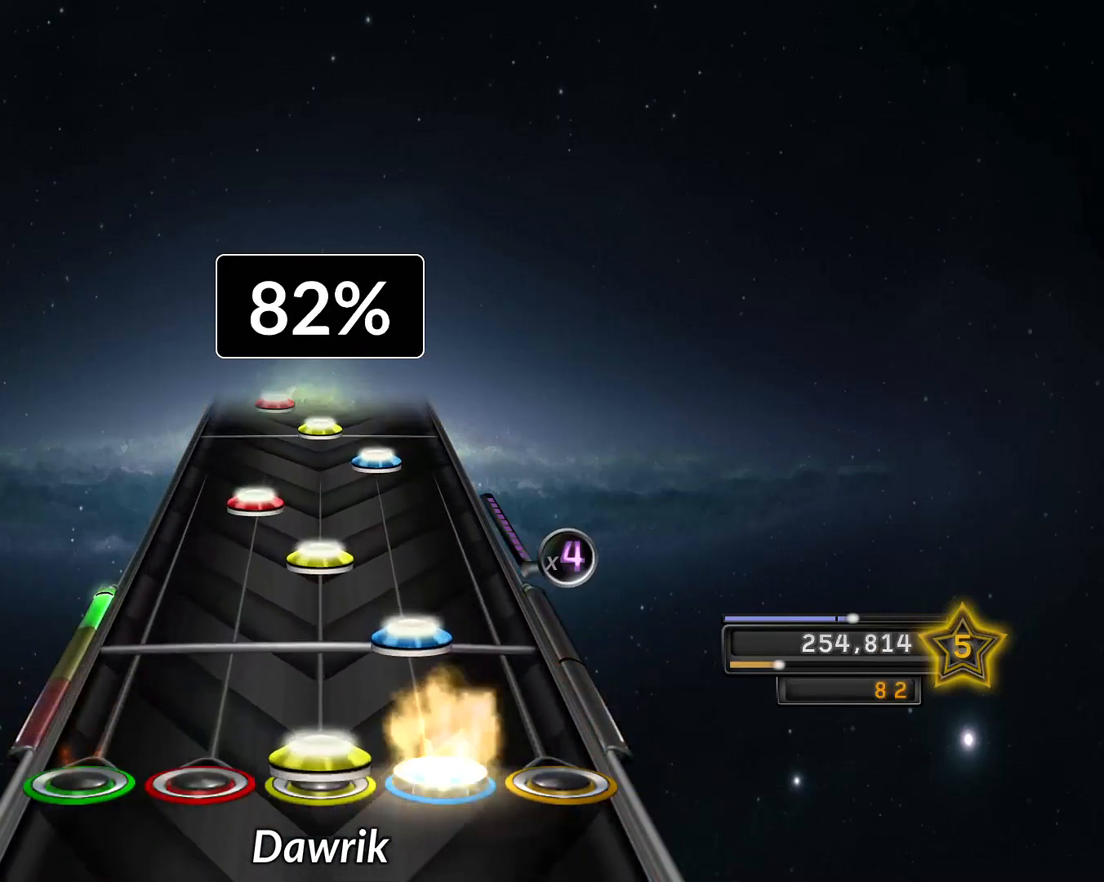
Gameplay with a controller (PlayStation layout); each line is a JSON object with the inputs held at the frame after it. "events" lists button and stick changes between this image and that frame as [ms after this image, input, new state], when the widget could be followed in between. Not read: L3 R3.
{"buttons": ["R2"], "left_stick": "center", "right_stick": "center", "events": [[50, "R1", "down"], [50, "R2", "up"], [134, "R1", "up"], [184, "R2", "down"], [267, "R1", "down"], [267, "R2", "up"], [334, "L1", "down"], [334, "R1", "up"], [434, "L1", "up"], [501, "R2", "down"]]}
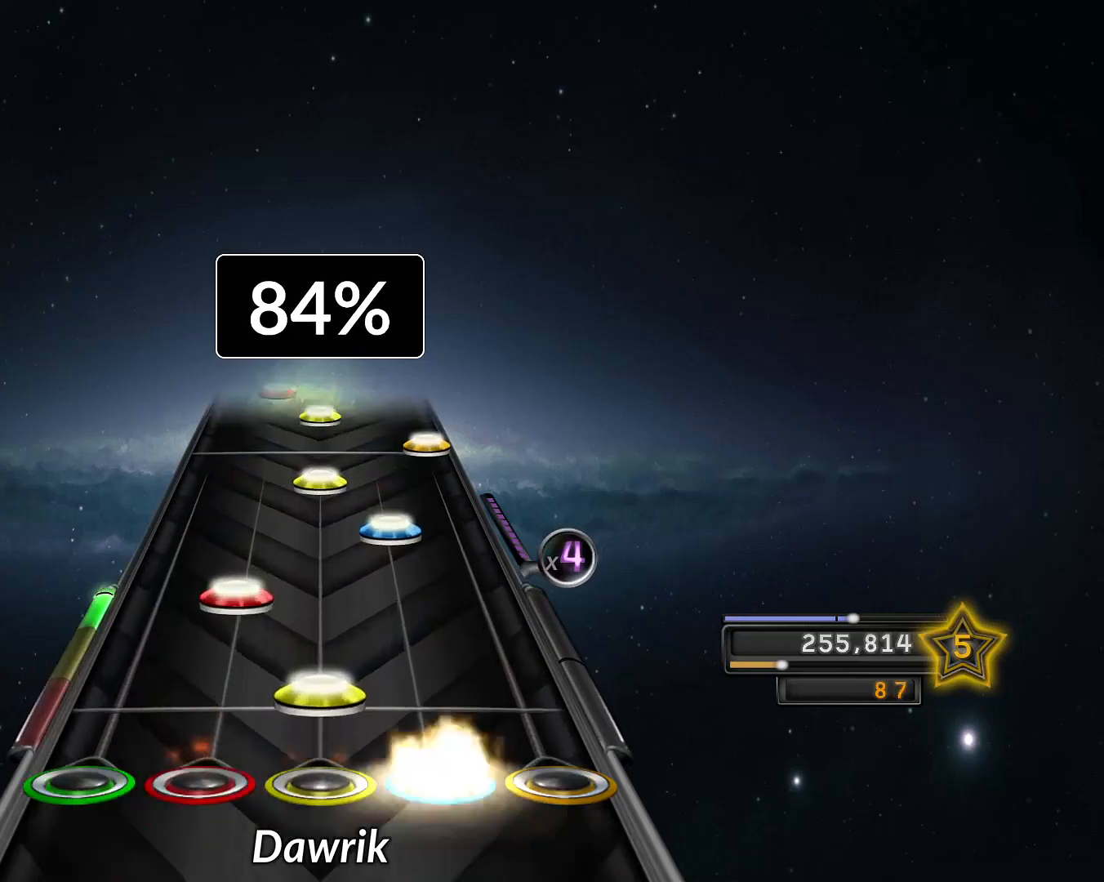
{"buttons": [], "left_stick": "center", "right_stick": "center", "events": [[100, "R1", "down"], [100, "R2", "up"], [167, "R1", "up"], [183, "L1", "down"], [283, "L1", "up"], [333, "R2", "down"], [383, "R1", "down"], [383, "R2", "up"], [483, "R1", "up"]]}
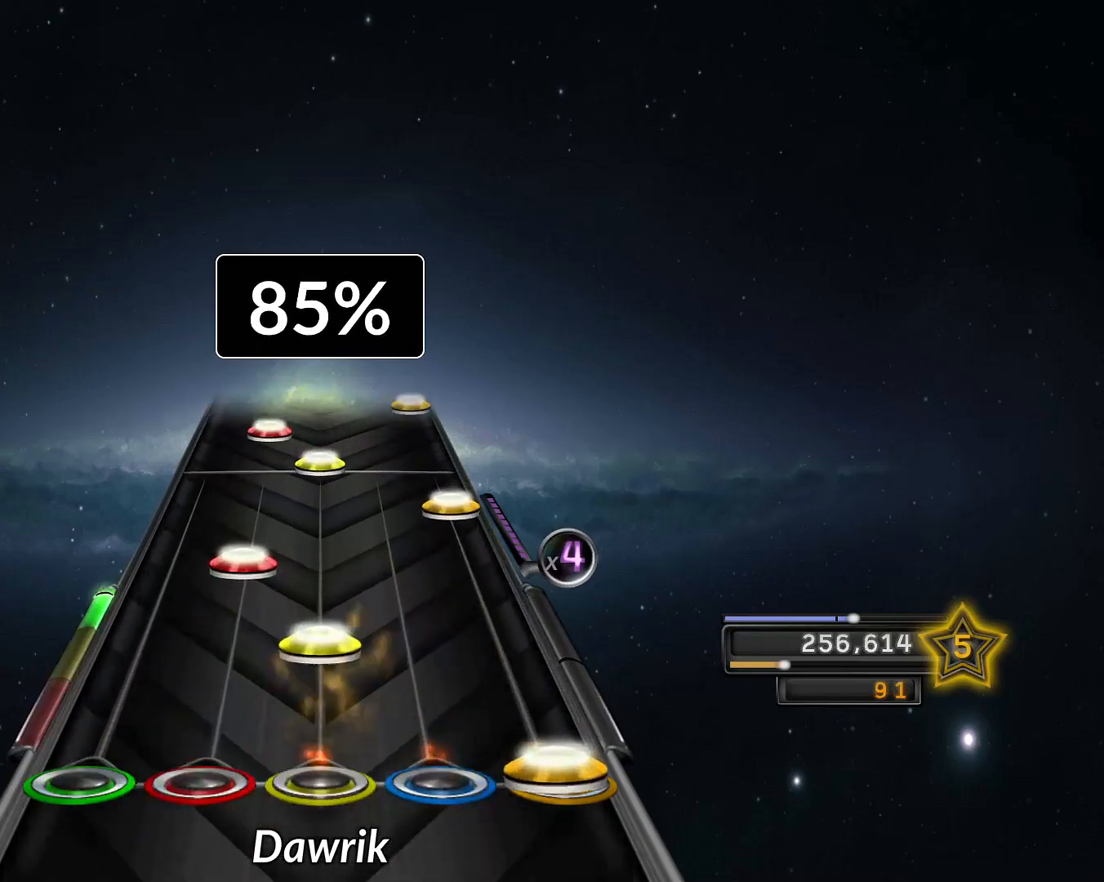
{"buttons": ["R1"], "left_stick": "center", "right_stick": "center", "events": [[34, "CROSS", "down"], [100, "CROSS", "up"], [134, "R1", "down"], [200, "R1", "up"], [217, "L1", "down"], [300, "L1", "up"], [351, "CROSS", "down"], [434, "CROSS", "up"], [467, "R1", "down"]]}
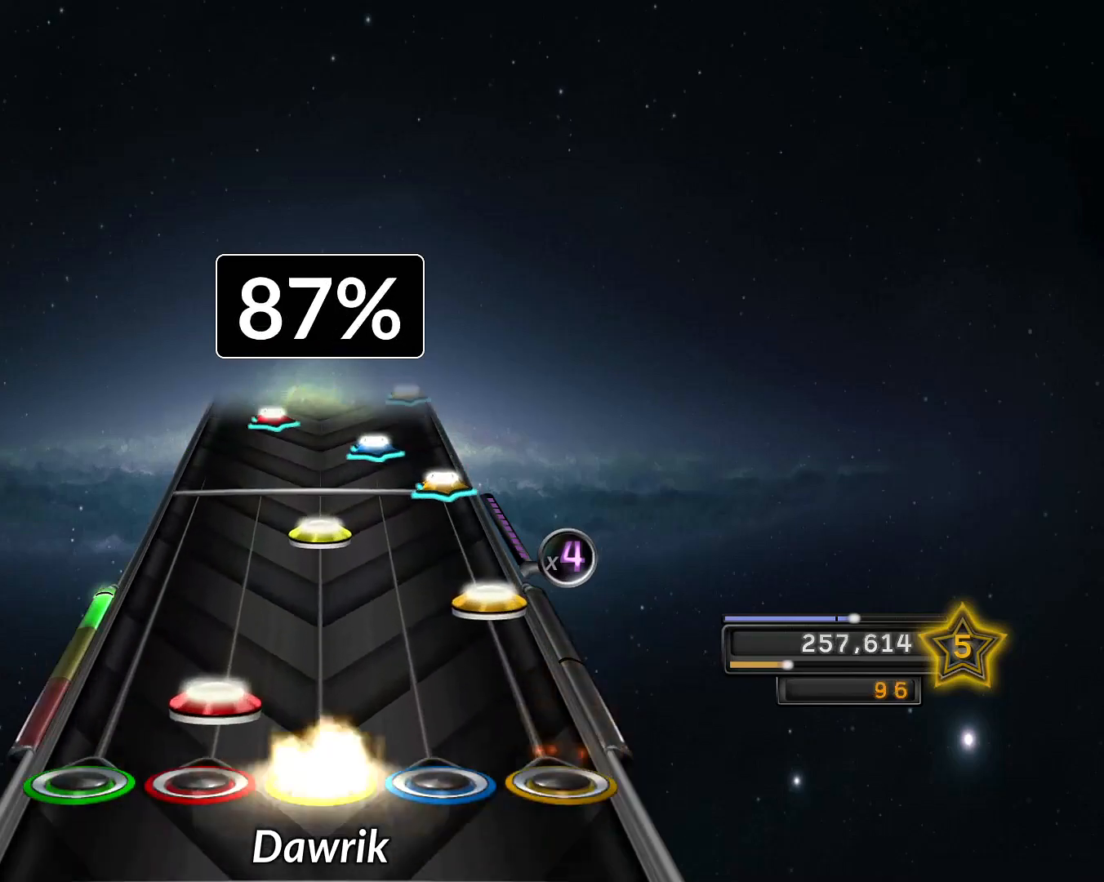
{"buttons": [], "left_stick": "center", "right_stick": "center", "events": [[83, "L1", "down"], [83, "R1", "up"], [166, "CROSS", "down"], [166, "L1", "up"], [250, "CROSS", "up"], [317, "R1", "down"], [400, "R1", "up"], [417, "CROSS", "down"], [483, "CROSS", "up"]]}
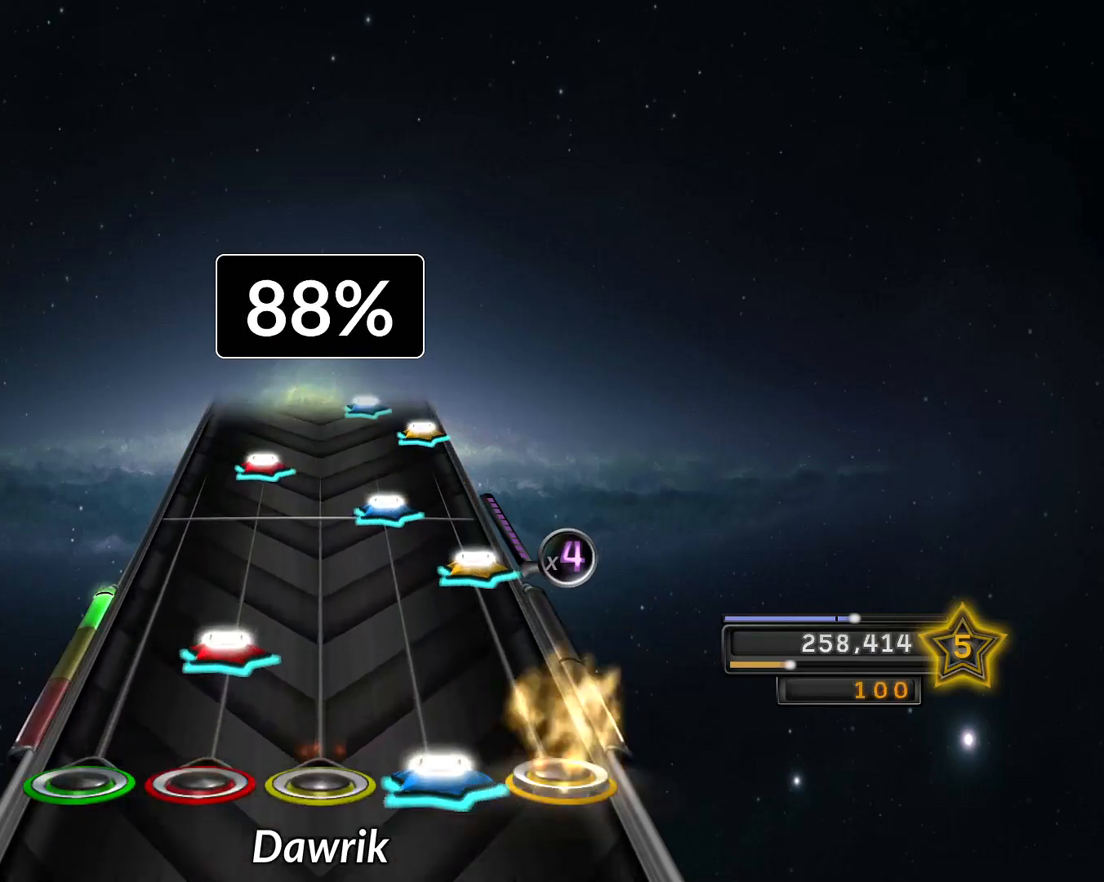
{"buttons": ["L1"], "left_stick": "center", "right_stick": "center", "events": [[34, "R2", "down"], [117, "L1", "down"], [117, "R2", "up"], [234, "L1", "up"], [250, "CROSS", "down"], [317, "CROSS", "up"], [351, "R2", "down"], [417, "R2", "up"], [434, "L1", "down"]]}
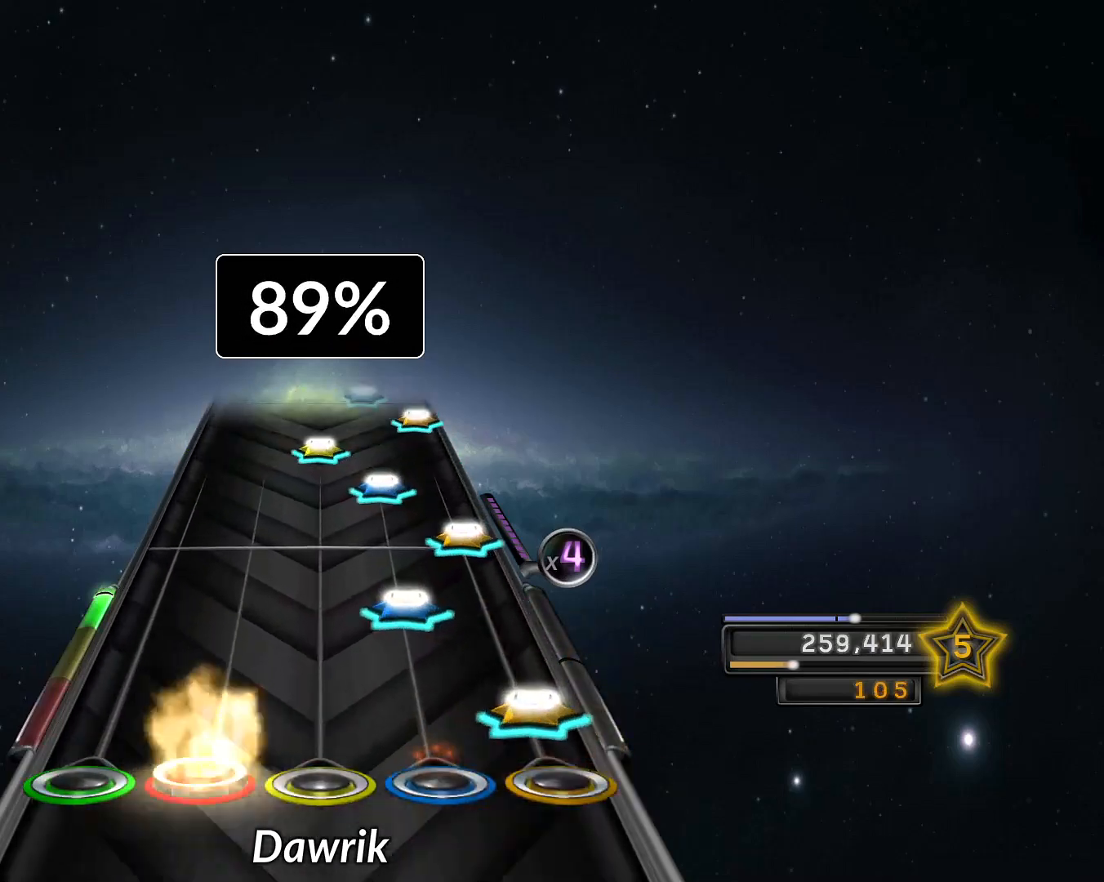
{"buttons": ["R1"], "left_stick": "center", "right_stick": "center", "events": [[33, "L1", "up"], [50, "CROSS", "down"], [150, "CROSS", "up"], [183, "R2", "down"], [233, "R2", "up"], [283, "CROSS", "down"], [383, "CROSS", "up"], [383, "R2", "down"], [483, "R1", "down"], [483, "R2", "up"]]}
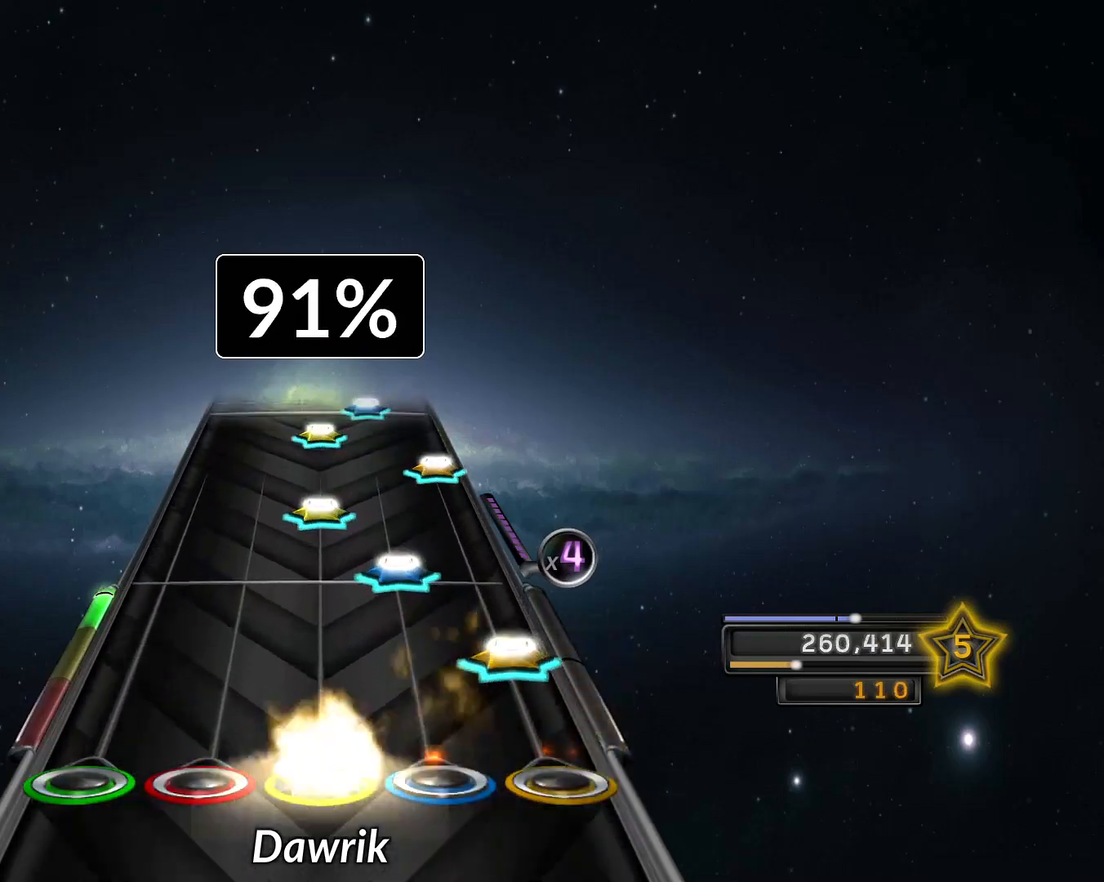
{"buttons": ["CROSS"], "left_stick": "center", "right_stick": "center", "events": [[67, "R1", "up"], [150, "CROSS", "down"], [200, "CROSS", "up"], [234, "R2", "down"], [334, "R1", "down"], [334, "R2", "up"], [417, "R1", "up"], [451, "CROSS", "down"]]}
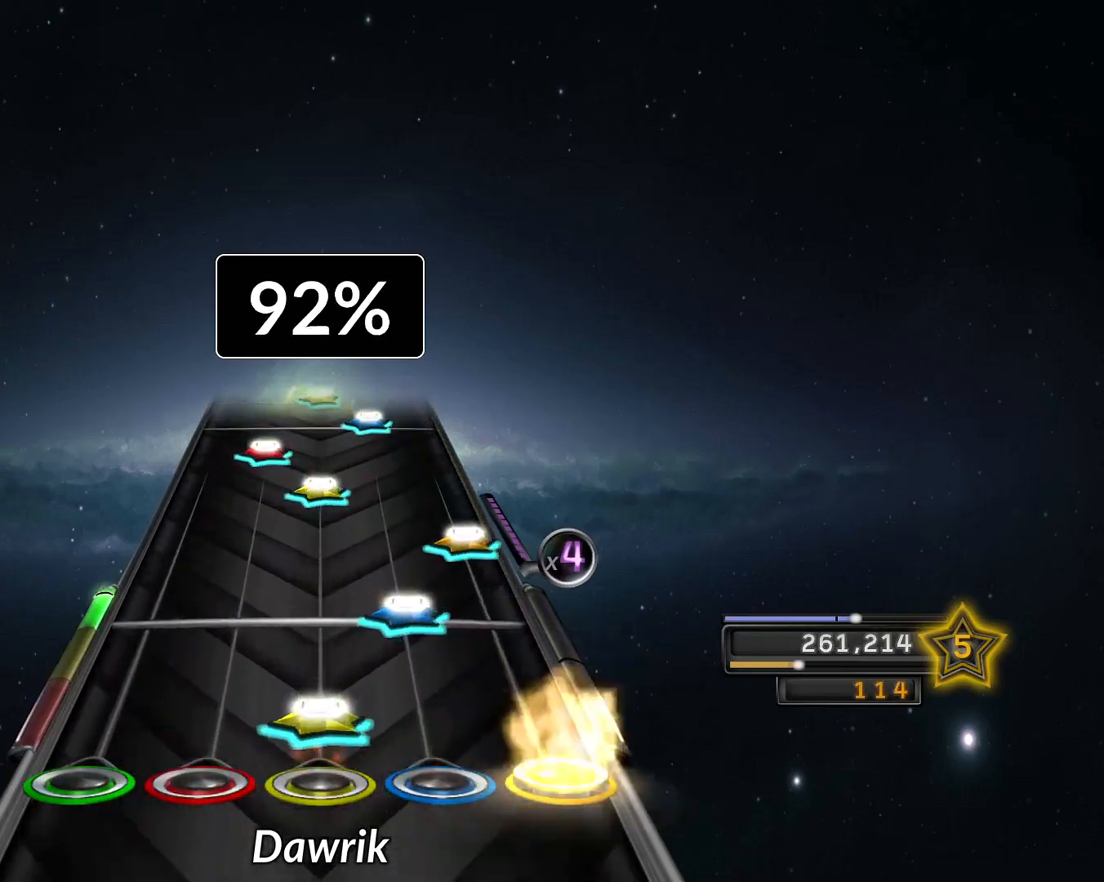
{"buttons": ["L1"], "left_stick": "center", "right_stick": "center", "events": [[16, "CROSS", "up"], [66, "R1", "down"], [166, "R1", "up"], [166, "R2", "down"], [233, "CROSS", "down"], [233, "R2", "up"], [300, "CROSS", "up"], [367, "R1", "down"], [433, "R1", "up"], [450, "L1", "down"]]}
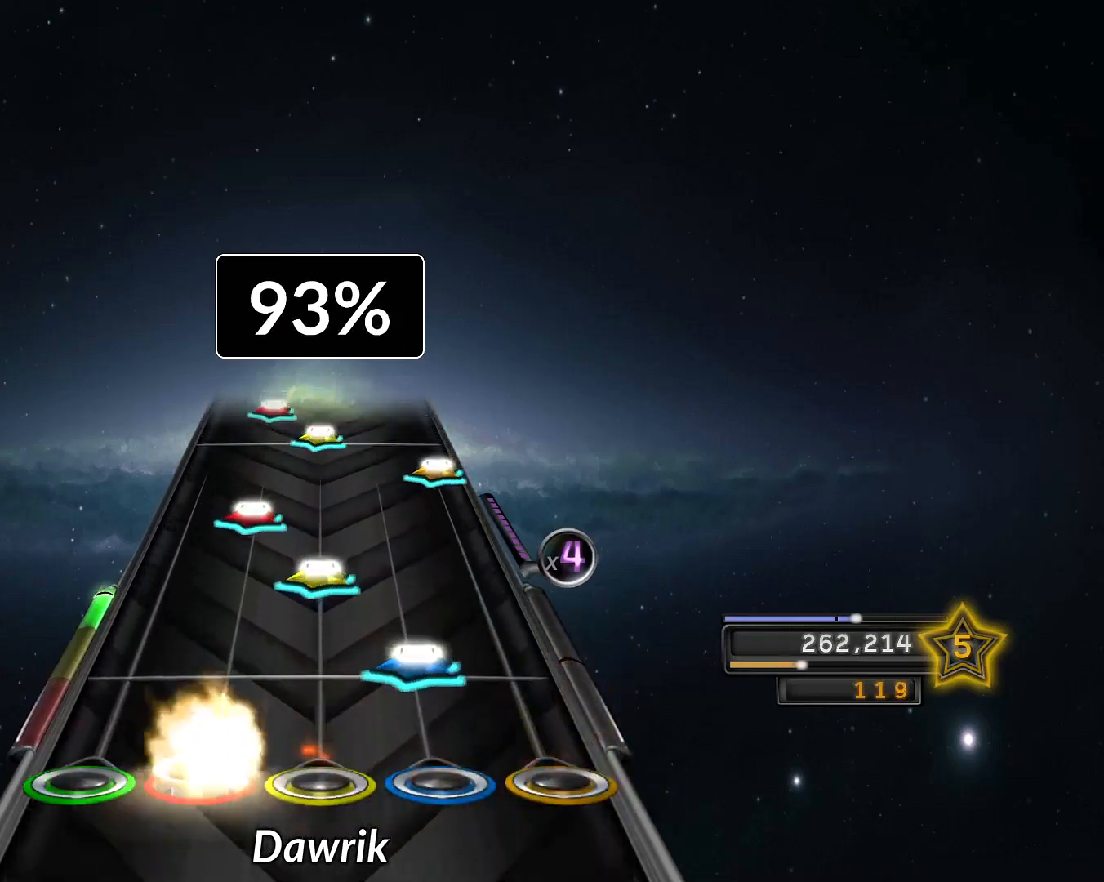
{"buttons": [], "left_stick": "center", "right_stick": "center", "events": [[50, "L1", "up"], [117, "R2", "down"], [184, "R1", "down"], [184, "R2", "up"], [284, "R1", "up"], [300, "L1", "down"], [367, "L1", "up"], [434, "CROSS", "down"], [484, "CROSS", "up"]]}
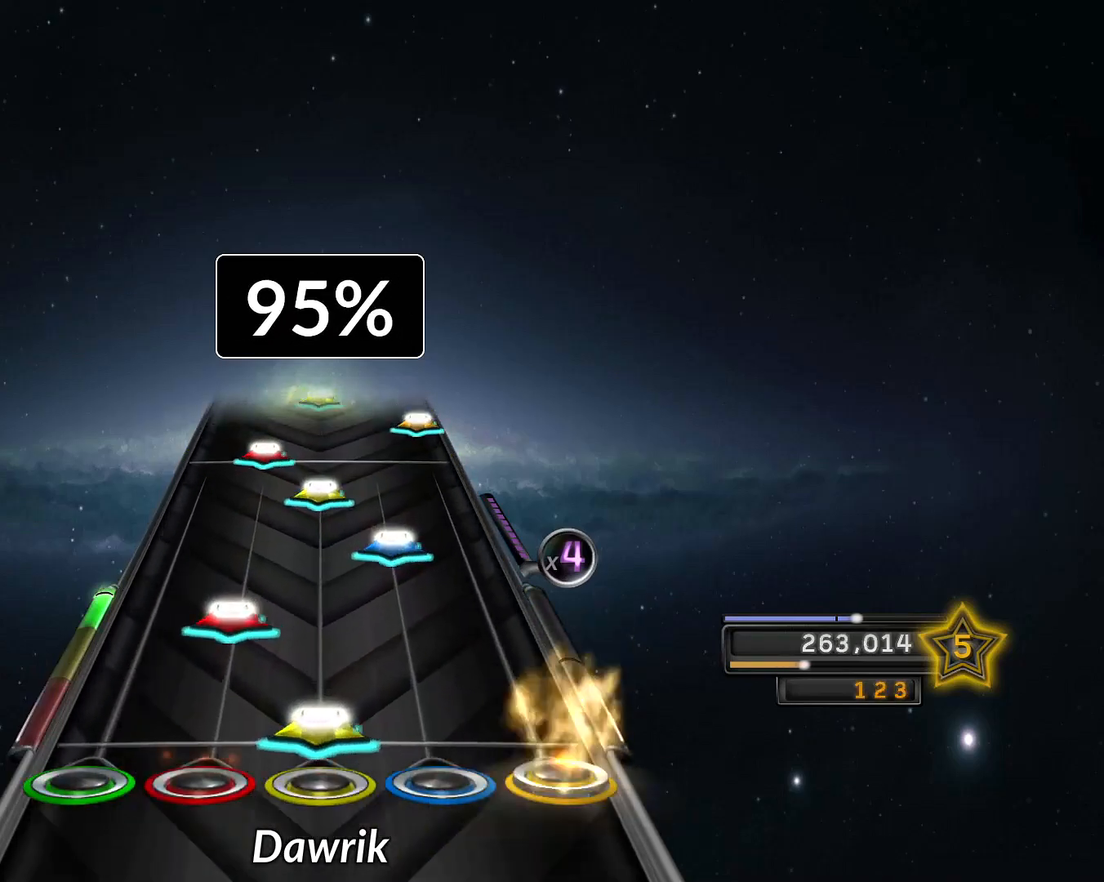
{"buttons": ["L1"], "left_stick": "center", "right_stick": "center", "events": [[33, "R1", "down"], [150, "L1", "down"], [150, "R1", "up"], [200, "L1", "up"], [283, "R2", "down"], [333, "R1", "down"], [333, "R2", "up"], [433, "R1", "up"], [450, "L1", "down"]]}
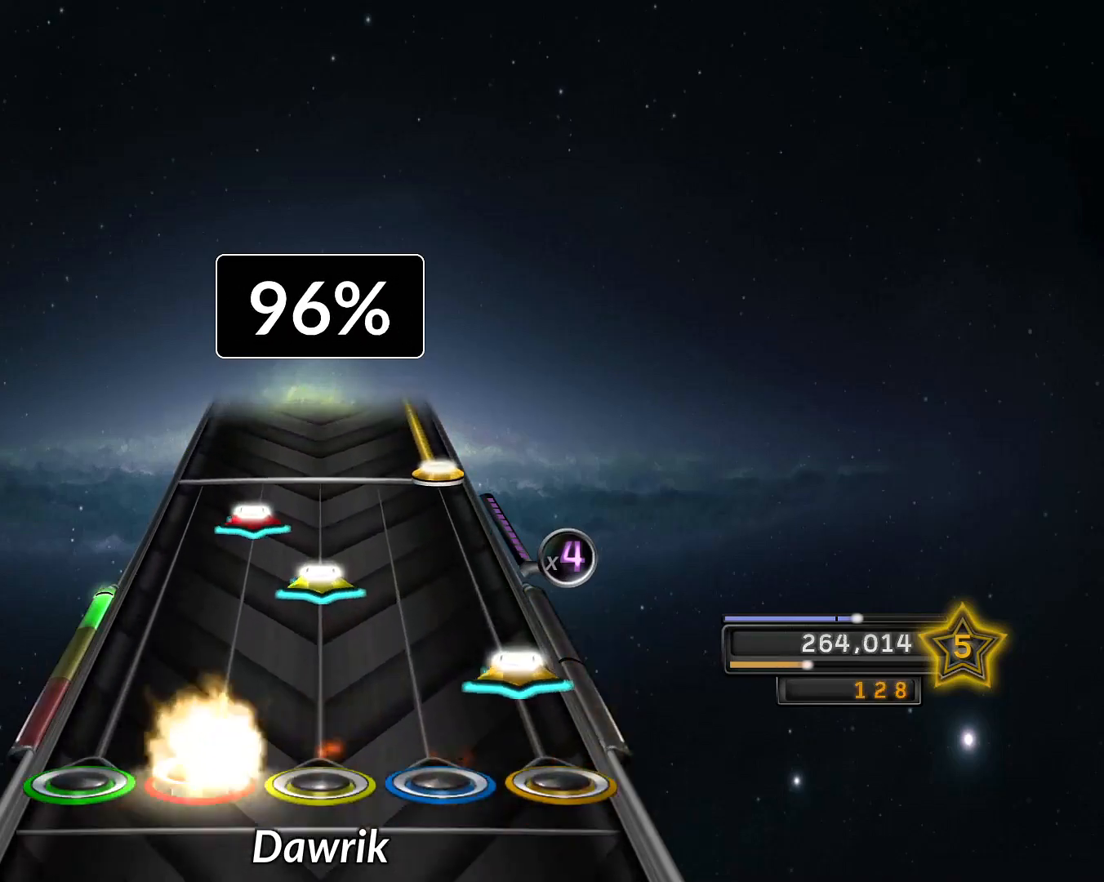
{"buttons": ["CROSS"], "left_stick": "center", "right_stick": "center", "events": [[50, "L1", "up"], [84, "CROSS", "down"], [150, "CROSS", "up"], [200, "R1", "down"], [300, "L1", "down"], [300, "R1", "up"], [384, "L1", "up"], [434, "CROSS", "down"]]}
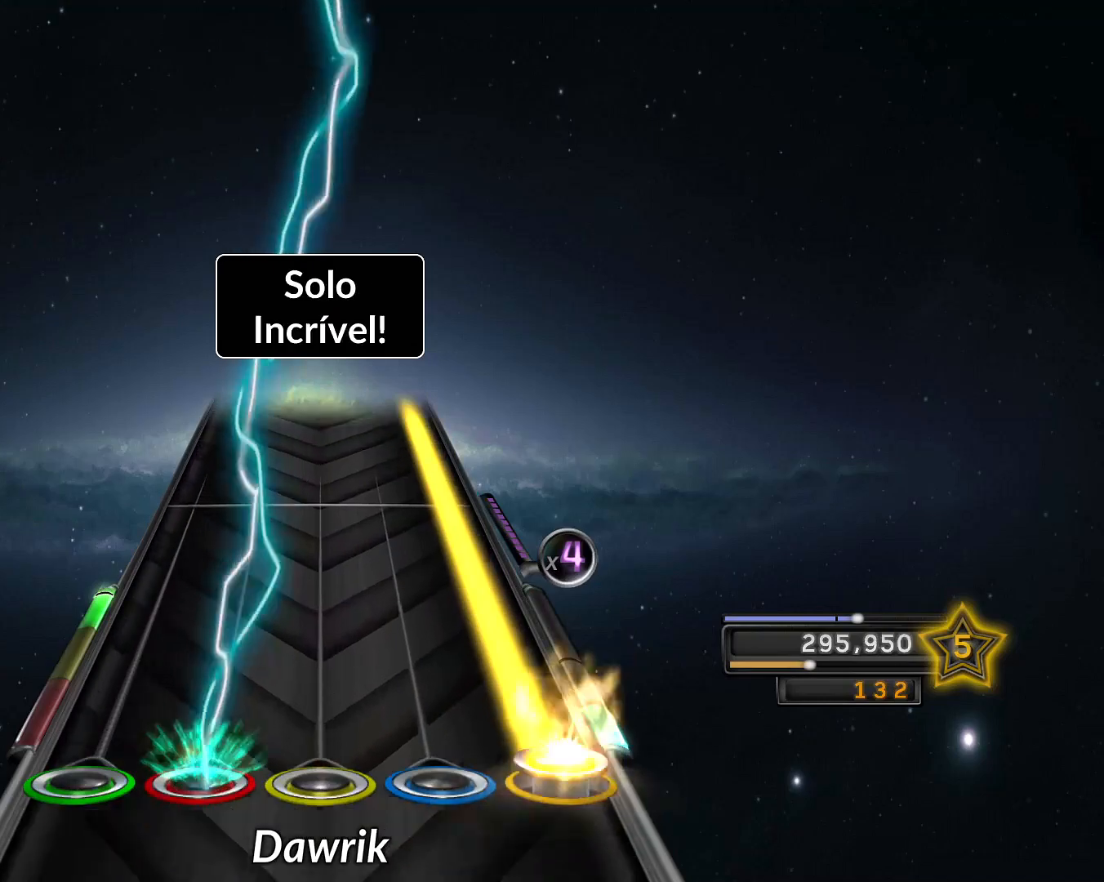
{"buttons": ["CROSS"], "left_stick": "center", "right_stick": "center", "events": []}
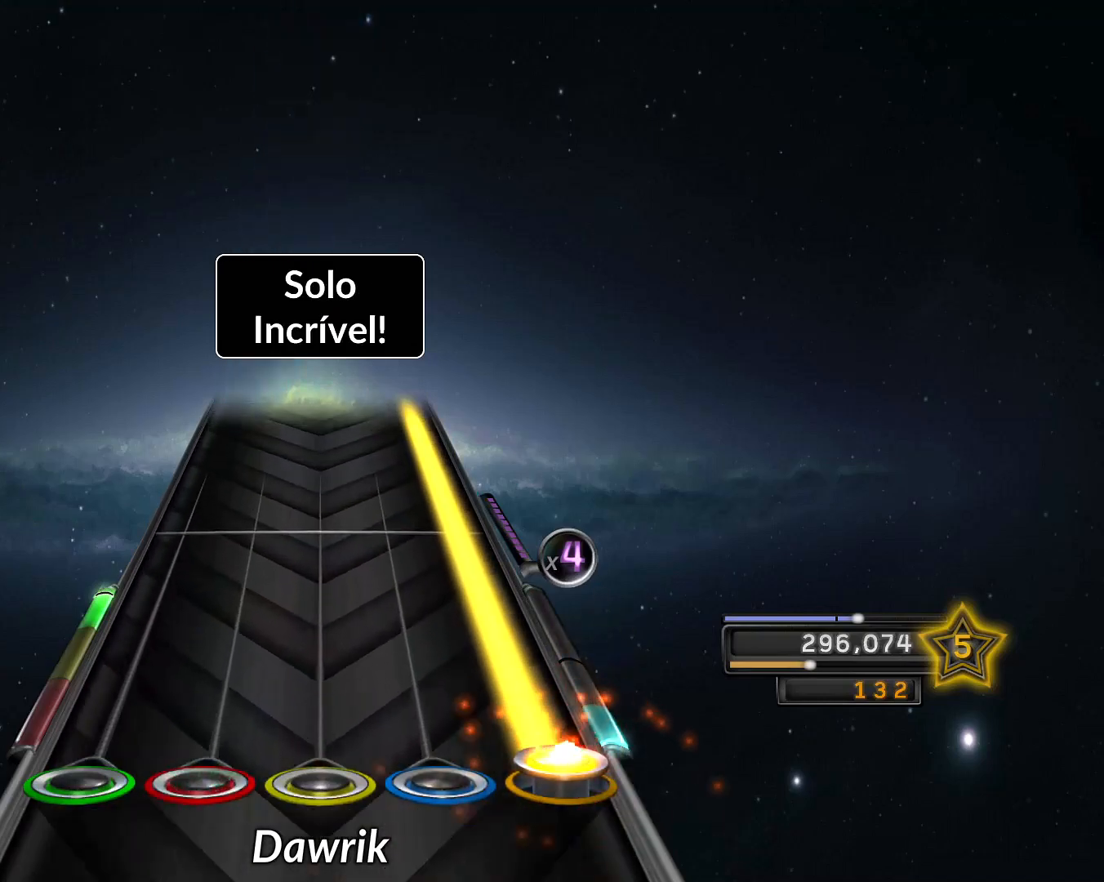
{"buttons": ["CROSS"], "left_stick": "center", "right_stick": "center", "events": []}
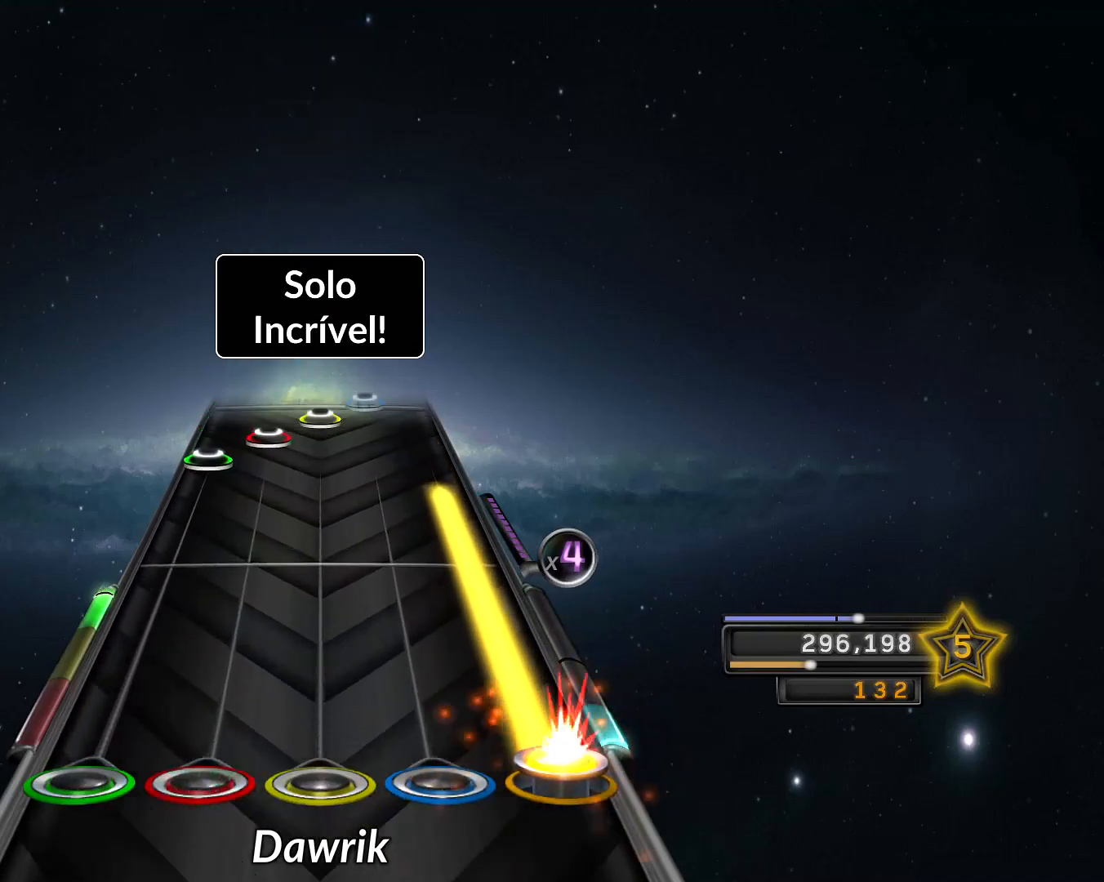
{"buttons": ["L2"], "left_stick": "center", "right_stick": "center", "events": [[400, "CROSS", "up"], [450, "L2", "down"]]}
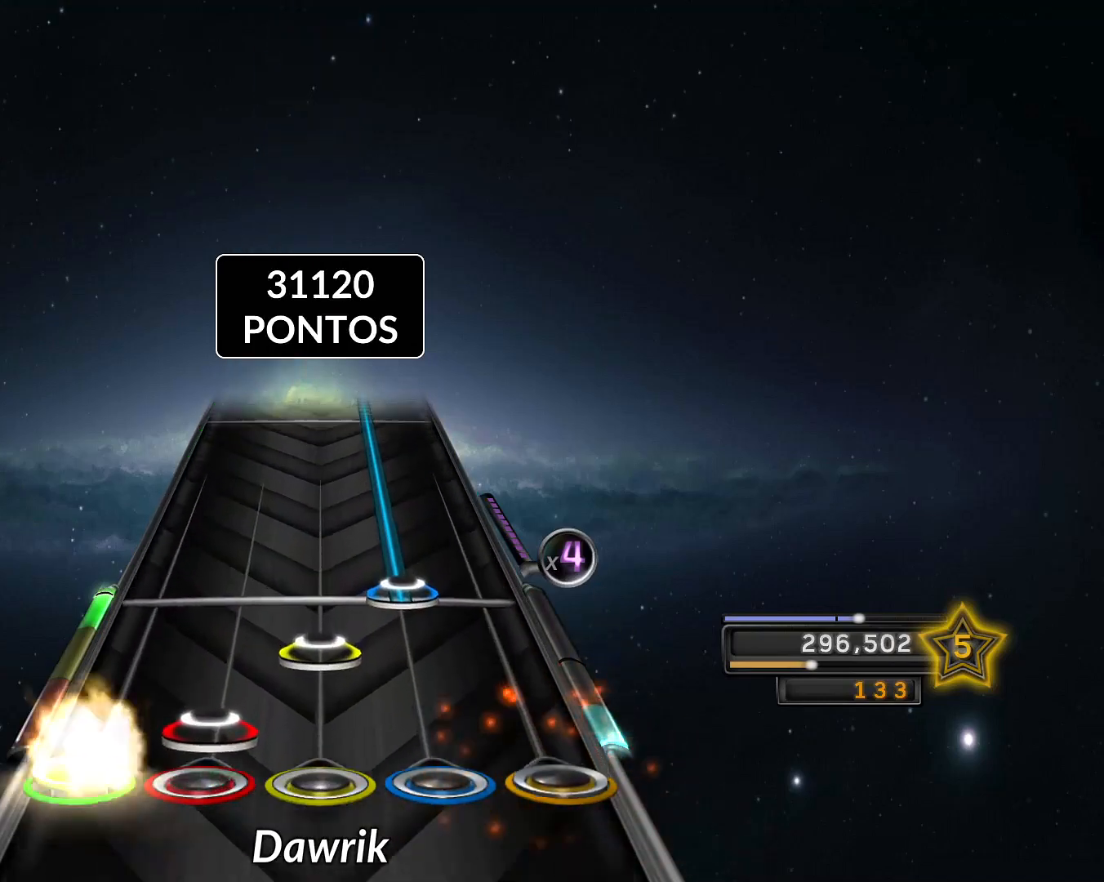
{"buttons": ["R2"], "left_stick": "center", "right_stick": "center", "events": [[67, "L1", "down"], [67, "L2", "up"], [117, "L1", "up"], [117, "R1", "down"], [167, "R1", "up"], [184, "R2", "down"]]}
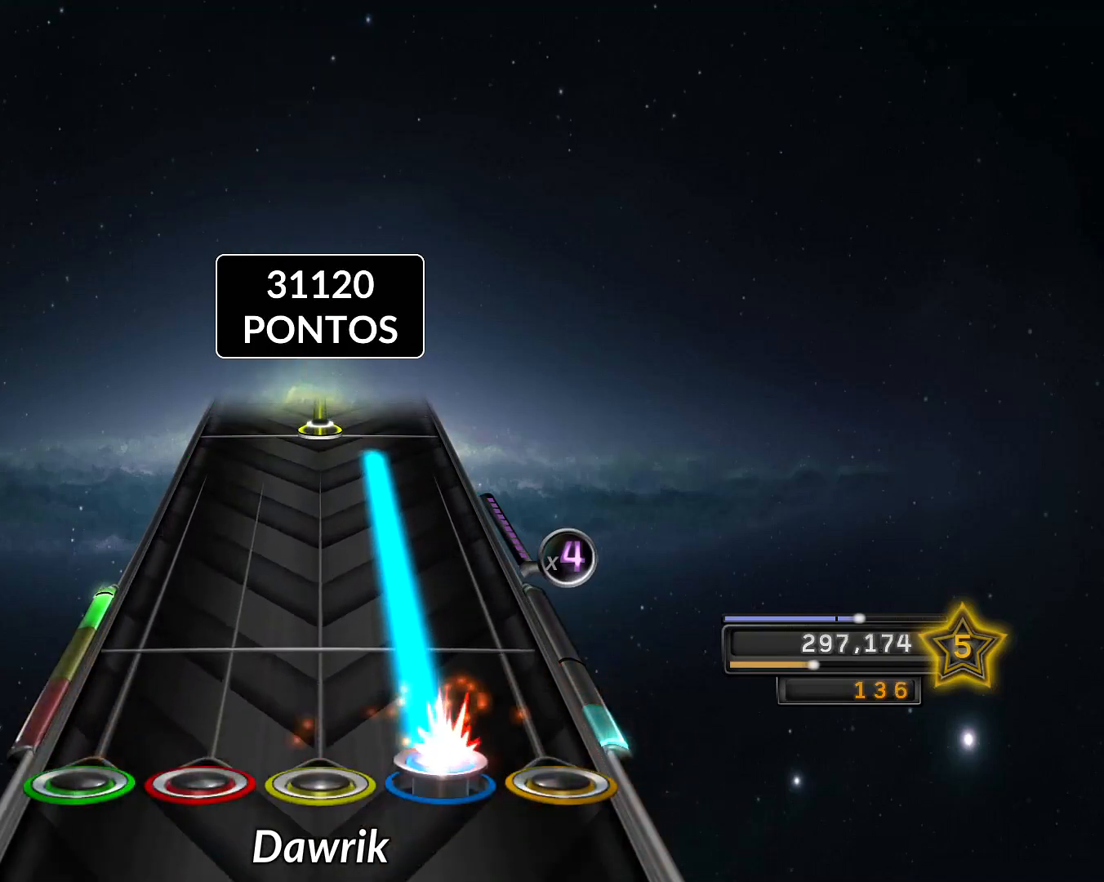
{"buttons": [], "left_stick": "center", "right_stick": "center", "events": [[500, "R2", "up"]]}
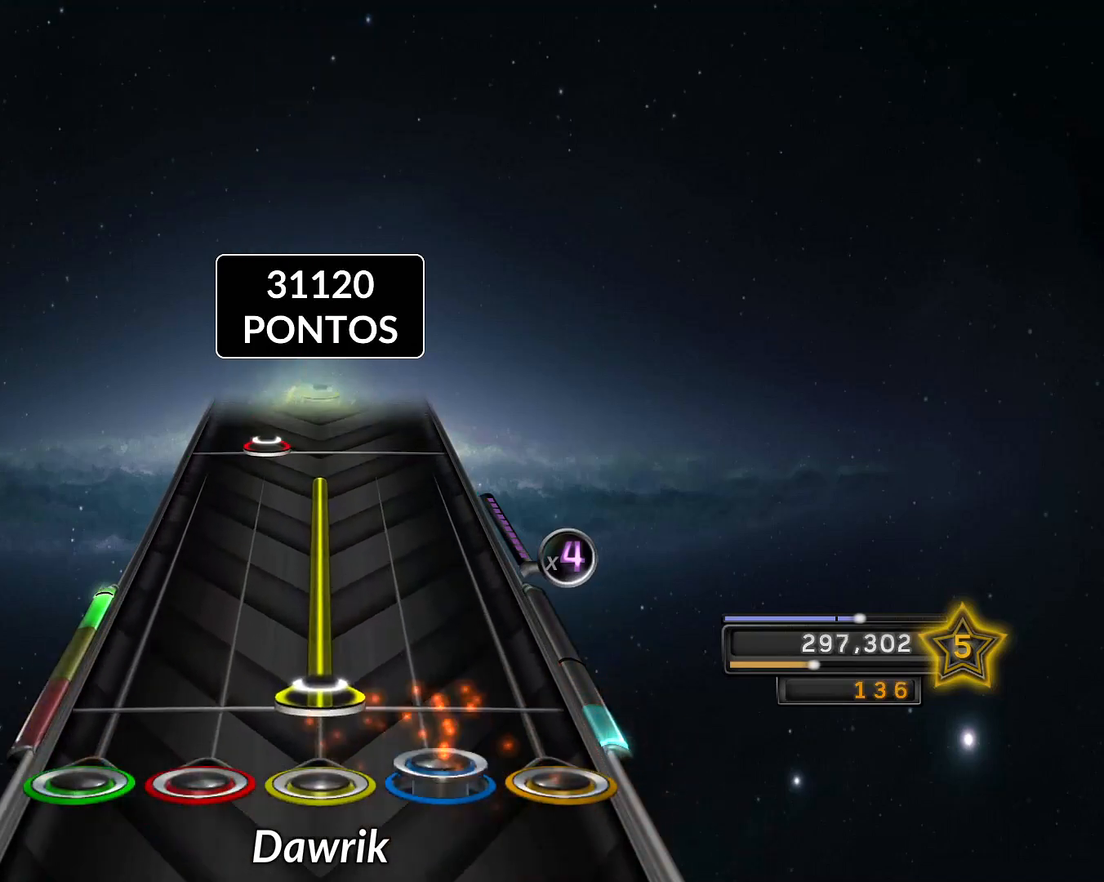
{"buttons": ["L1"], "left_stick": "center", "right_stick": "center", "events": [[67, "R1", "down"], [417, "R1", "up"], [501, "L1", "down"]]}
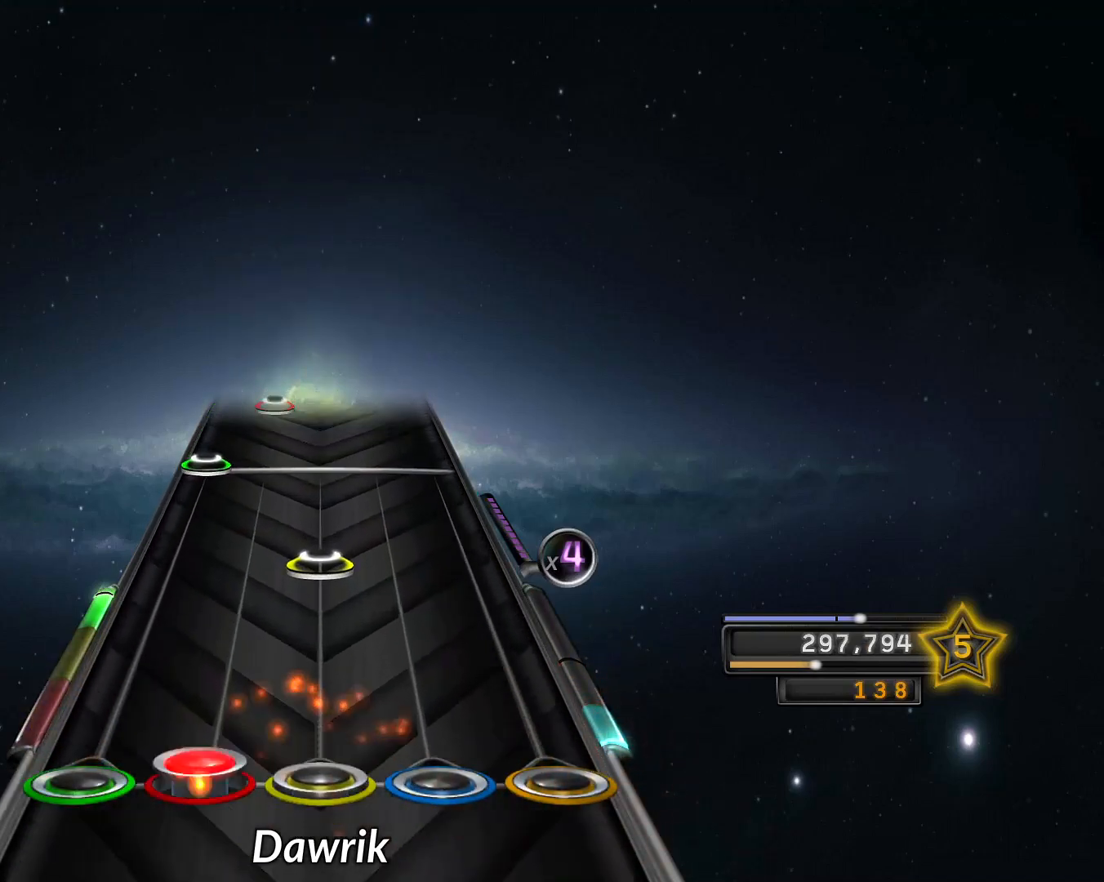
{"buttons": ["L2"], "left_stick": "center", "right_stick": "center", "events": [[116, "L1", "up"], [233, "R1", "down"], [333, "R1", "up"], [483, "L2", "down"]]}
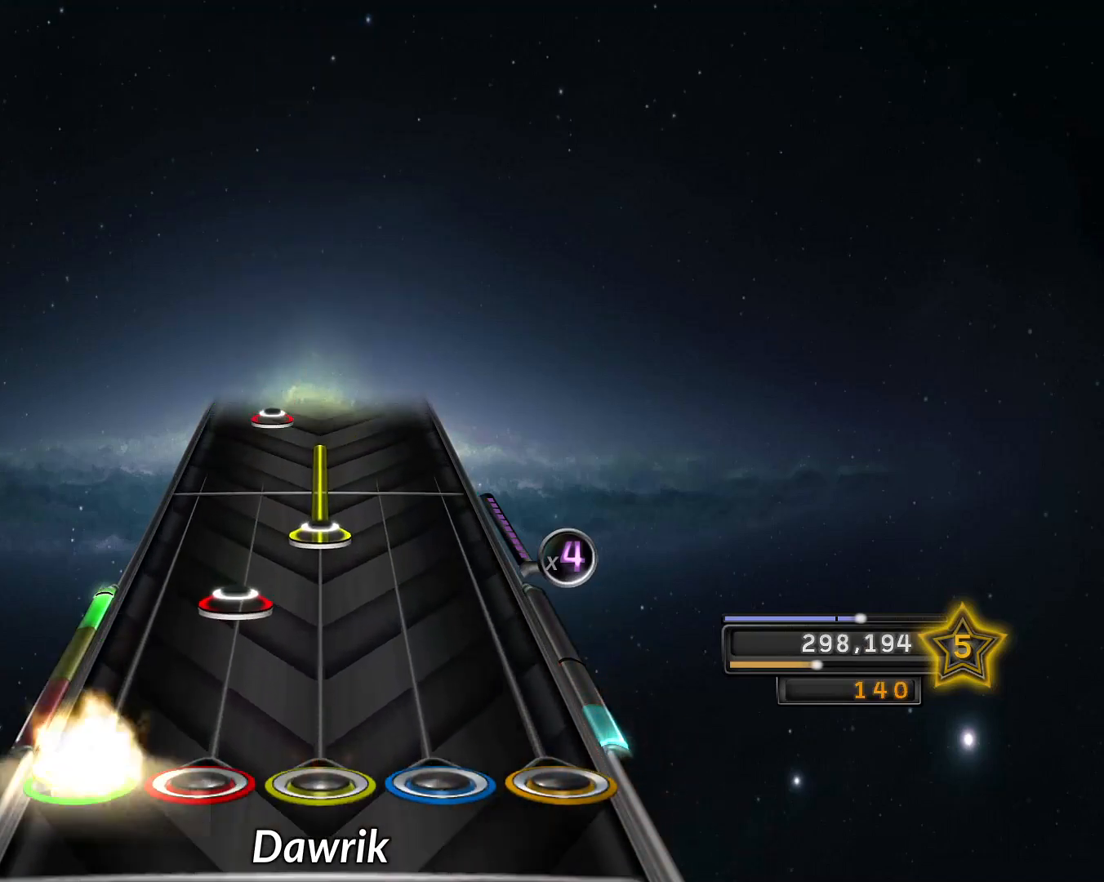
{"buttons": ["R1"], "left_stick": "center", "right_stick": "center", "events": [[84, "L2", "up"], [167, "L1", "down"], [284, "L1", "up"], [284, "R1", "down"]]}
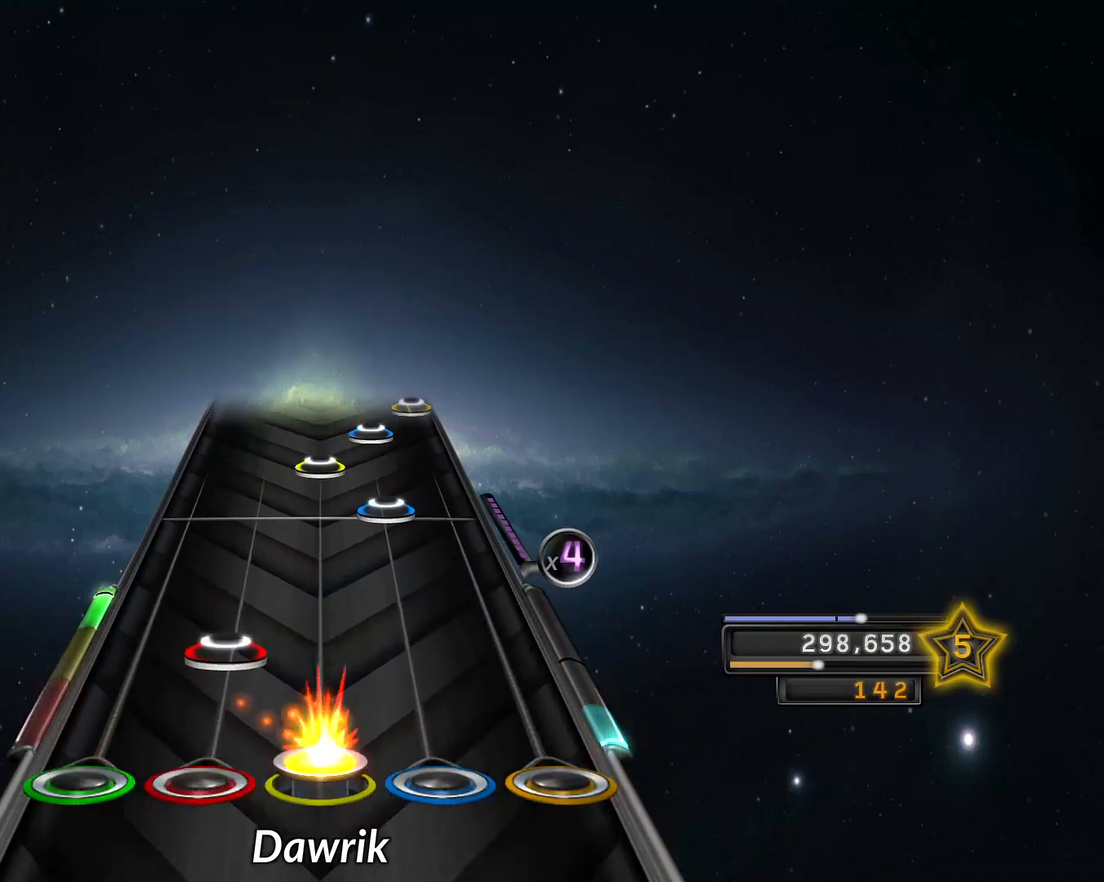
{"buttons": ["R1"], "left_stick": "center", "right_stick": "center", "events": [[33, "R1", "up"], [100, "L1", "down"], [200, "L1", "up"], [367, "R2", "down"], [450, "R1", "down"], [450, "R2", "up"]]}
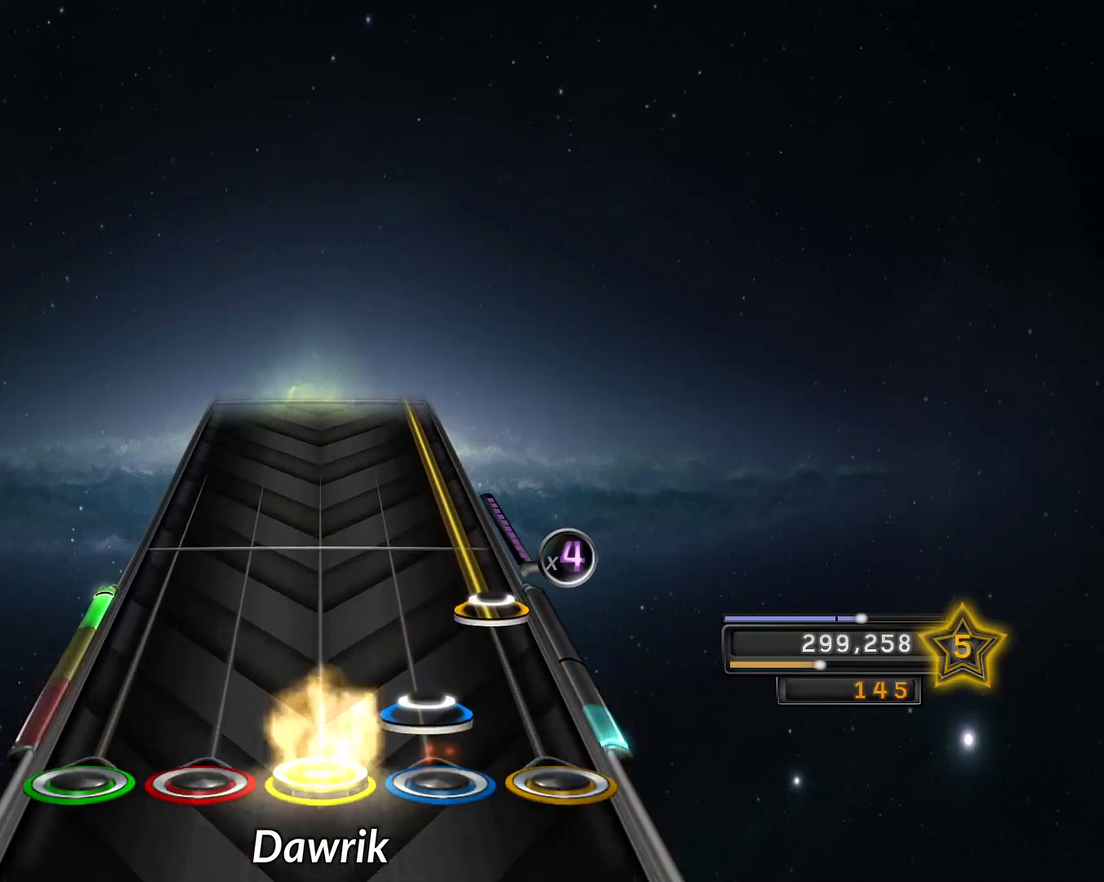
{"buttons": ["CROSS"], "left_stick": "center", "right_stick": "center", "events": [[34, "R1", "up"], [34, "R2", "down"], [117, "R2", "up"], [134, "CROSS", "down"]]}
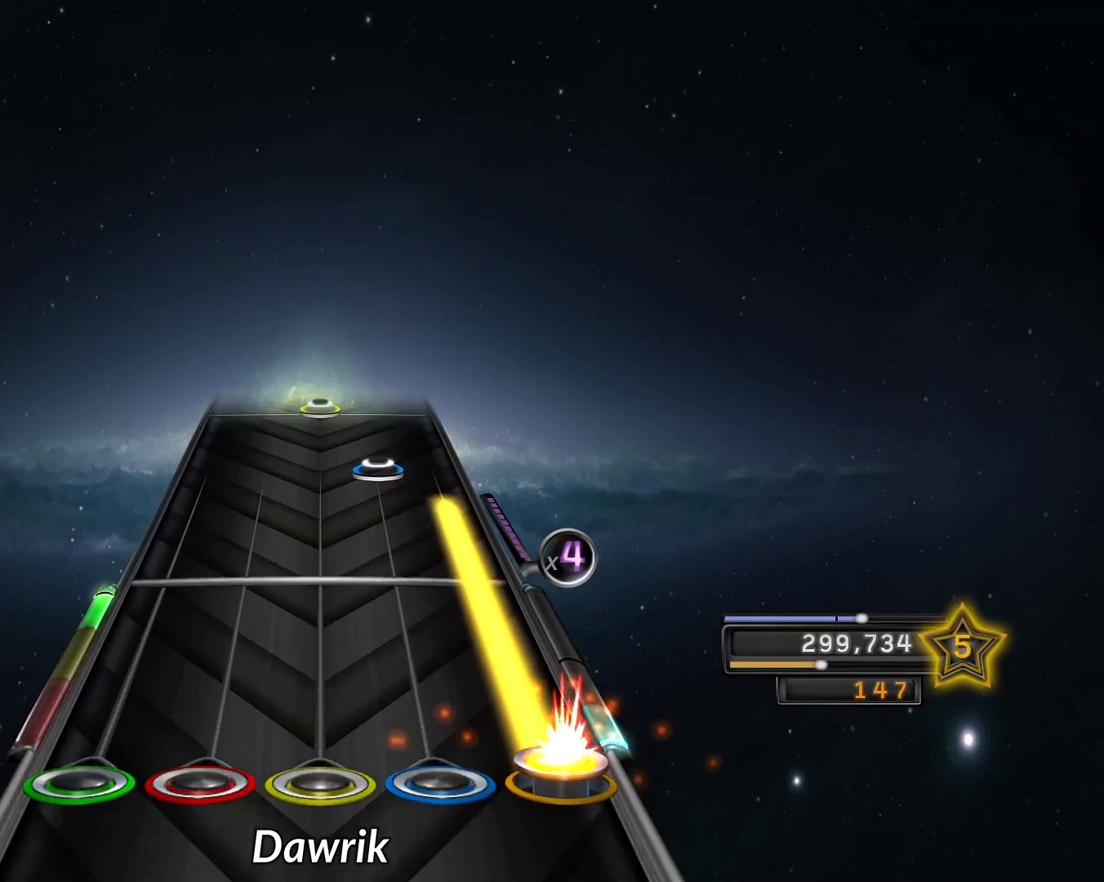
{"buttons": [], "left_stick": "center", "right_stick": "center", "events": [[350, "CROSS", "up"], [417, "R2", "down"], [500, "R2", "up"]]}
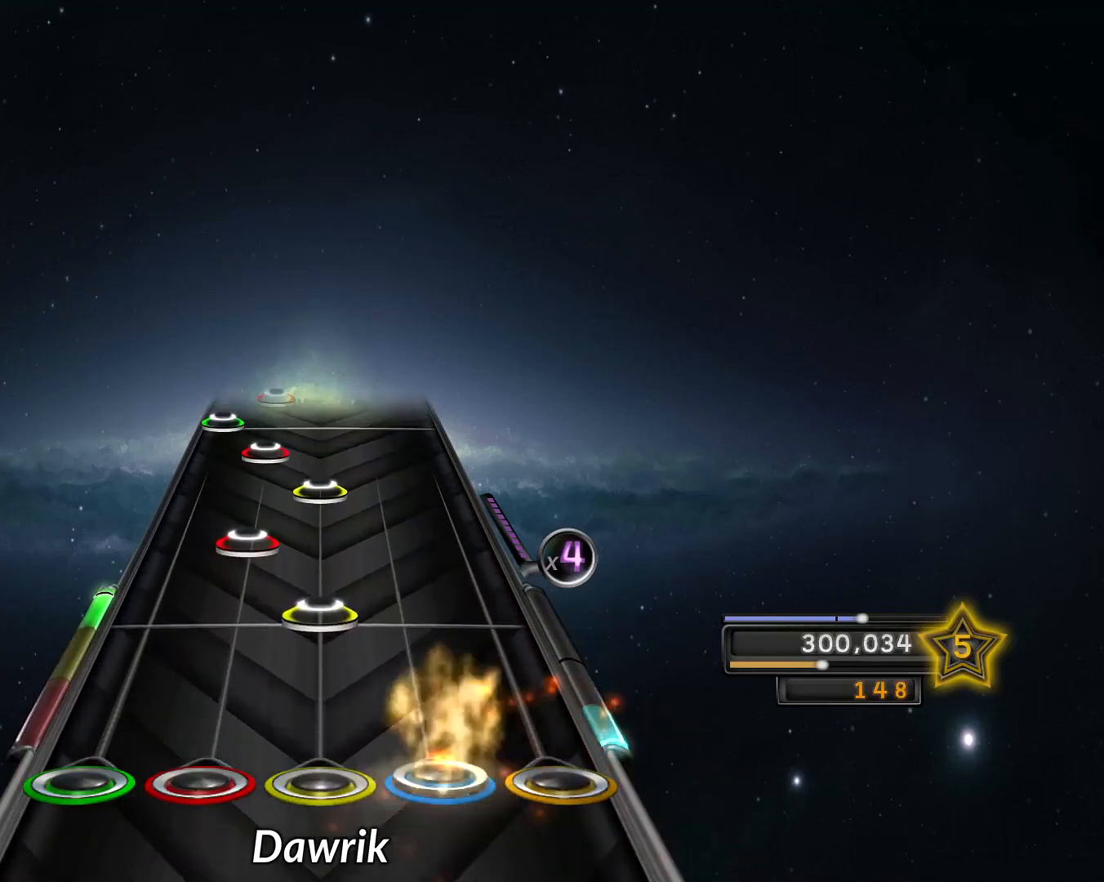
{"buttons": ["L1"], "left_stick": "center", "right_stick": "center", "events": [[167, "R1", "down"], [200, "R1", "up"], [234, "L1", "down"], [334, "L1", "up"], [384, "R1", "down"], [451, "R1", "up"], [484, "L1", "down"]]}
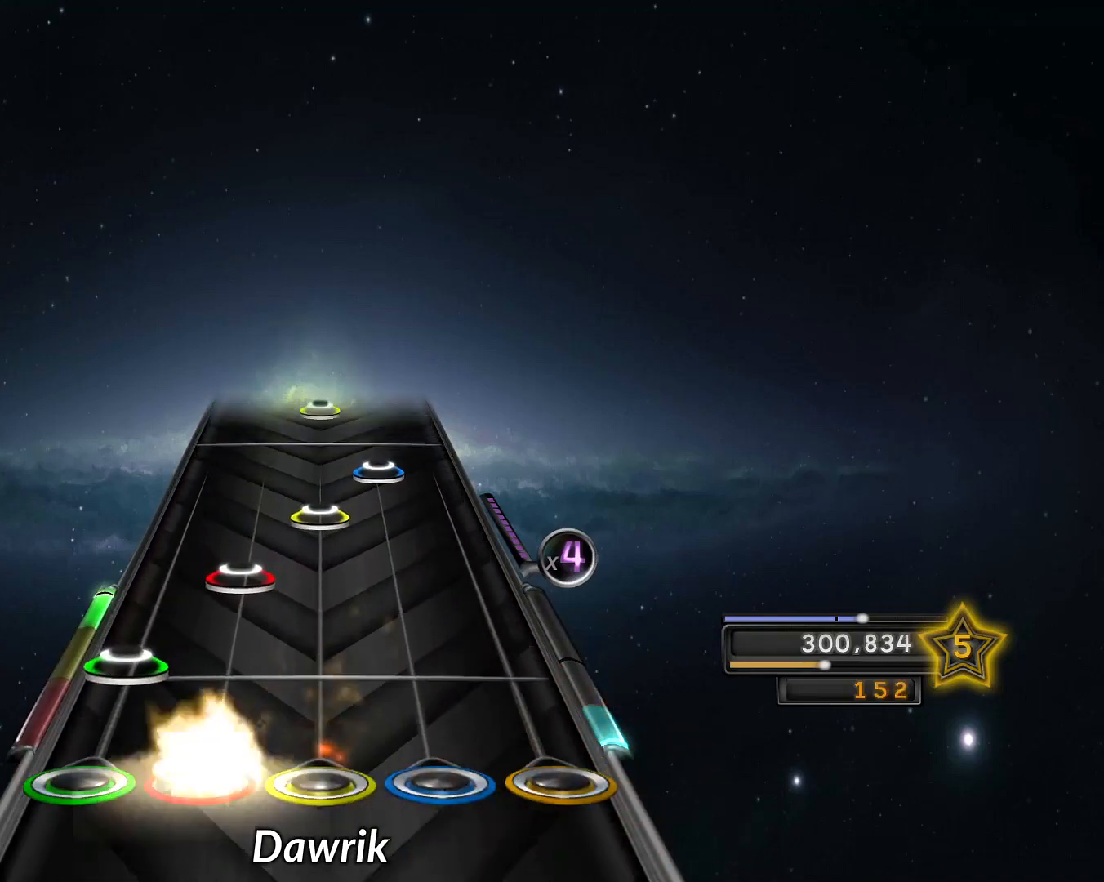
{"buttons": ["R2"], "left_stick": "center", "right_stick": "center", "events": [[83, "L1", "up"], [83, "L2", "down"], [183, "L1", "down"], [183, "L2", "up"], [300, "L1", "up"], [317, "R1", "down"], [433, "R1", "up"], [433, "R2", "down"]]}
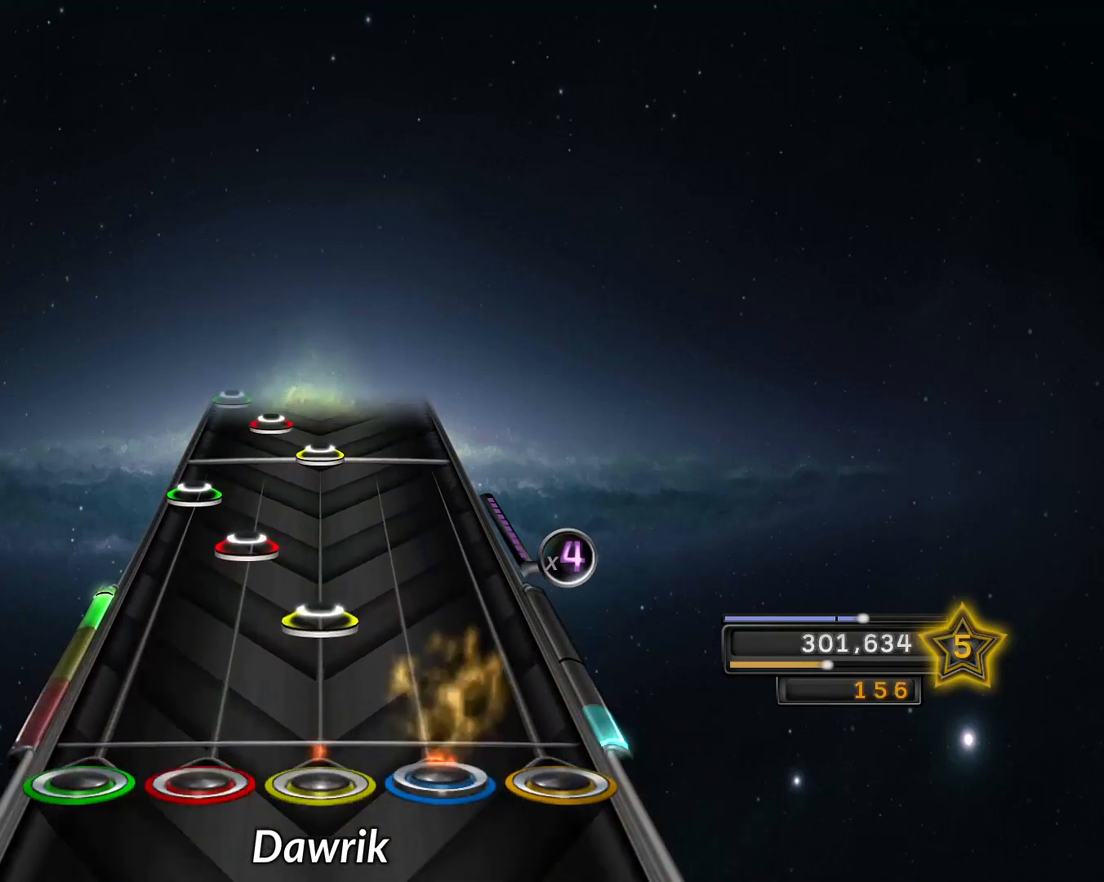
{"buttons": ["R1"], "left_stick": "center", "right_stick": "center", "events": [[17, "R2", "up"], [167, "R1", "down"], [234, "L1", "down"], [234, "R1", "up"], [351, "L1", "up"], [351, "L2", "down"], [417, "L2", "up"], [484, "R1", "down"]]}
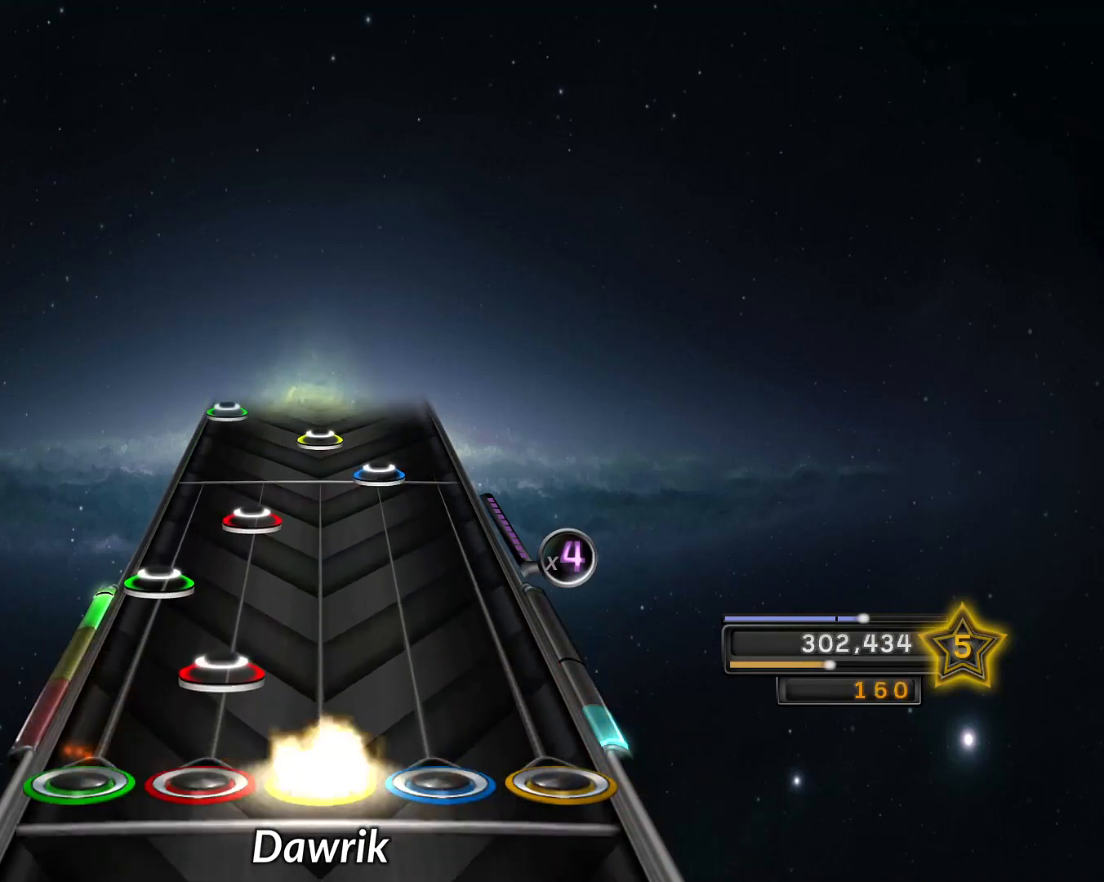
{"buttons": [], "left_stick": "center", "right_stick": "center", "events": [[83, "L1", "down"], [83, "R1", "up"], [183, "L1", "up"], [183, "L2", "down"], [250, "L2", "up"], [283, "L1", "down"], [383, "L1", "up"], [417, "R2", "down"], [483, "R2", "up"]]}
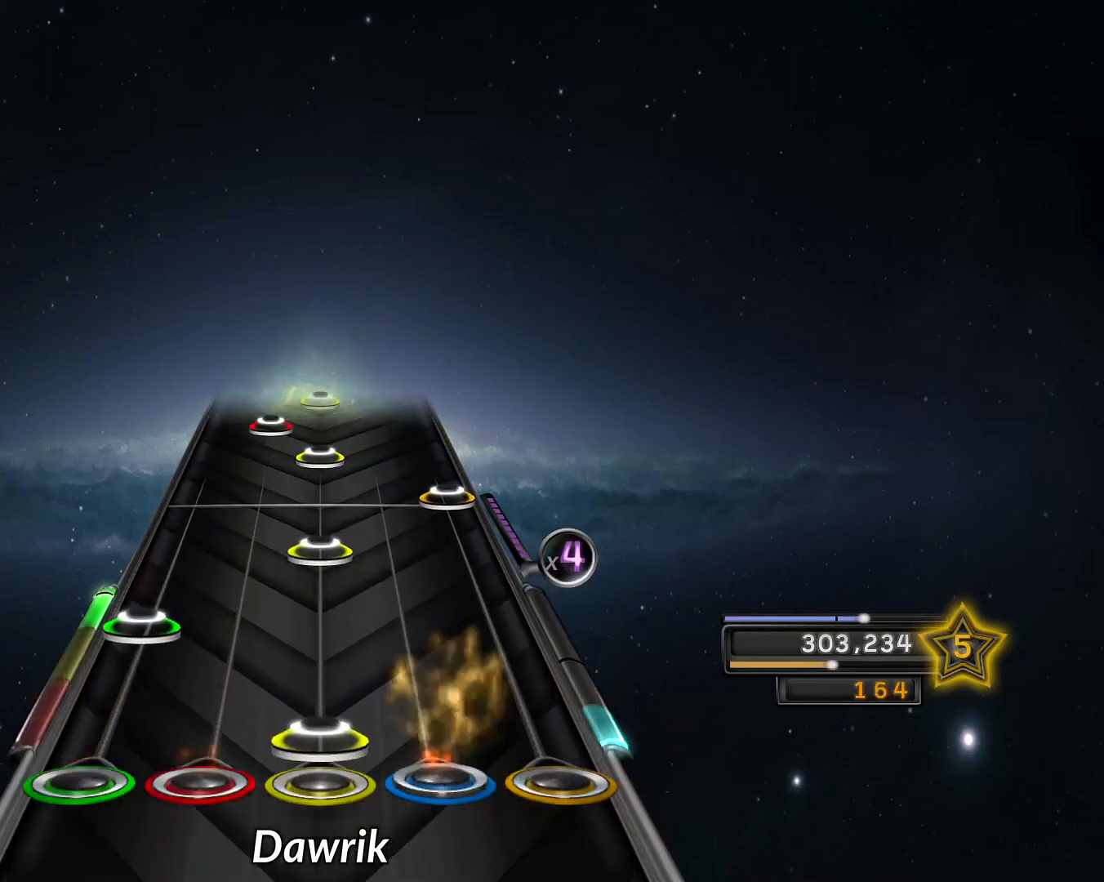
{"buttons": ["R1"], "left_stick": "center", "right_stick": "center", "events": [[34, "R1", "down"], [84, "R1", "up"], [117, "L2", "down"], [217, "L2", "up"], [217, "R1", "down"], [317, "R1", "up"], [384, "CROSS", "down"], [451, "CROSS", "up"], [484, "R1", "down"]]}
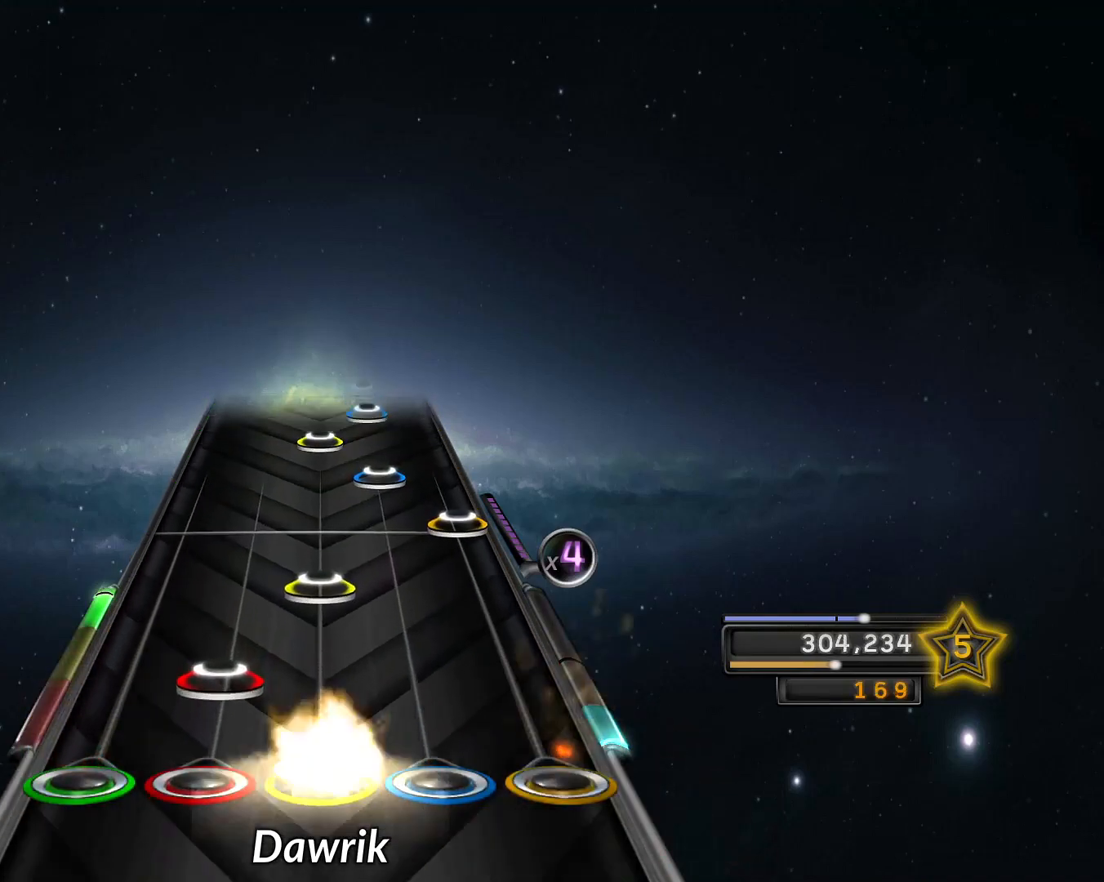
{"buttons": ["R2"], "left_stick": "center", "right_stick": "center", "events": [[33, "R1", "up"], [50, "L1", "down"], [150, "L1", "up"], [166, "R1", "down"], [250, "R1", "up"], [283, "CROSS", "down"], [367, "CROSS", "up"], [417, "R2", "down"]]}
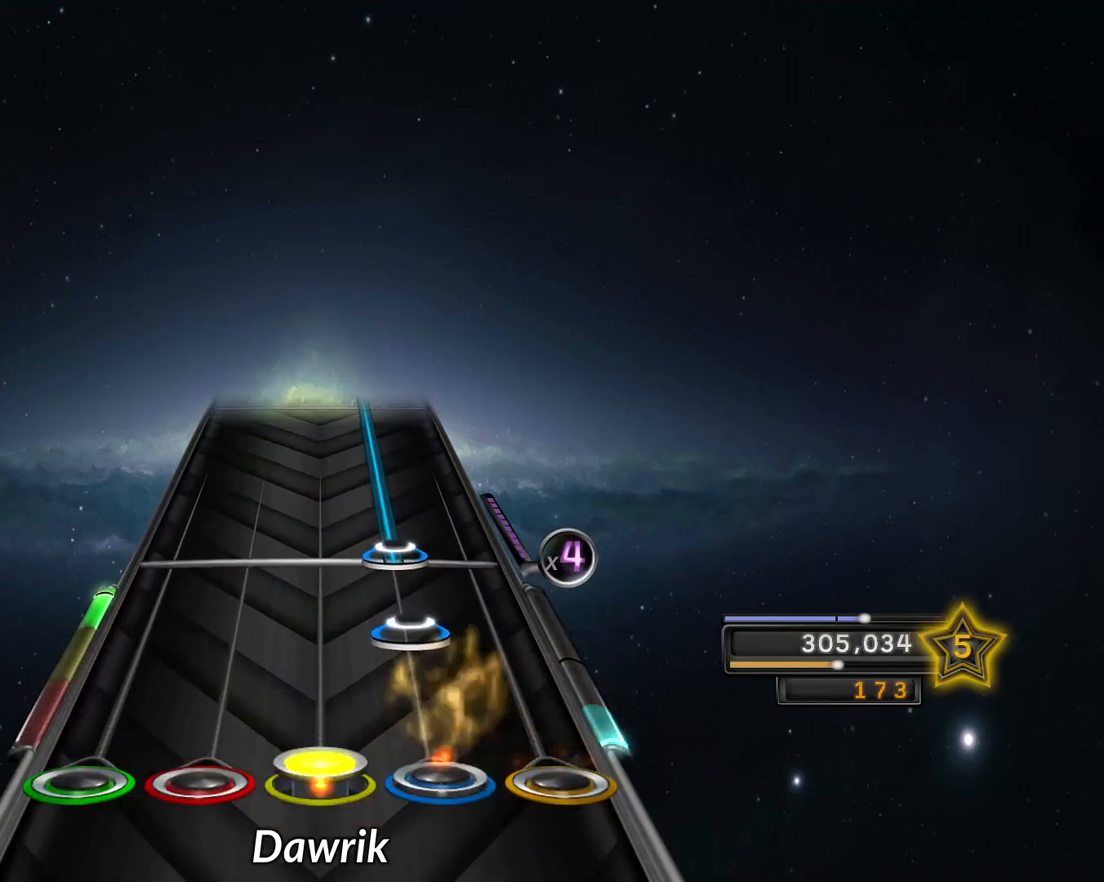
{"buttons": ["R2"], "left_stick": "center", "right_stick": "center", "events": [[17, "R1", "down"], [17, "R2", "up"], [67, "R1", "up"], [117, "R2", "down"], [200, "R2", "up"], [267, "R2", "down"]]}